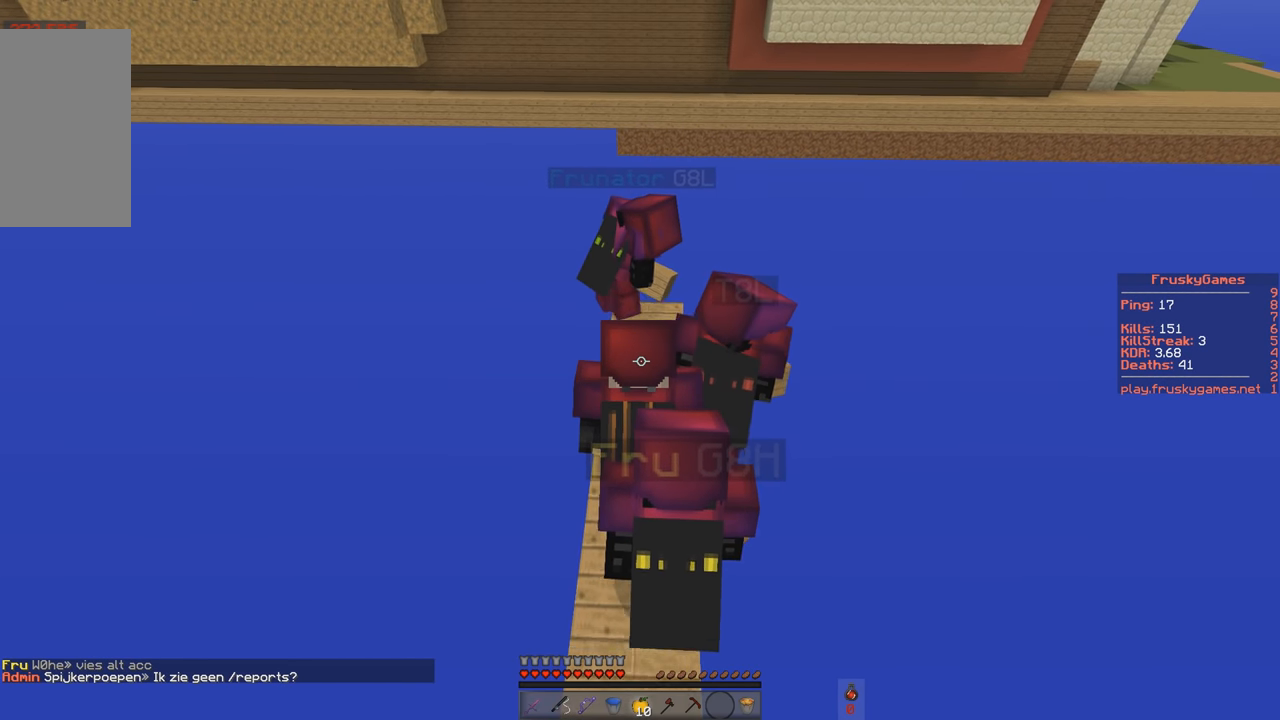
Gameplay with keyboard; each line is a JSON object with the keys held at the frame after it. "events" lists presses ("down") and releases ("up") of "a", "d", "s", "space" and "w" between this image and that frame as [ms after this image, input, new state], when the widget could be followed in between. No other keys are recorded. Mouse input is not recorded.
{"keys": ["w"], "events": []}
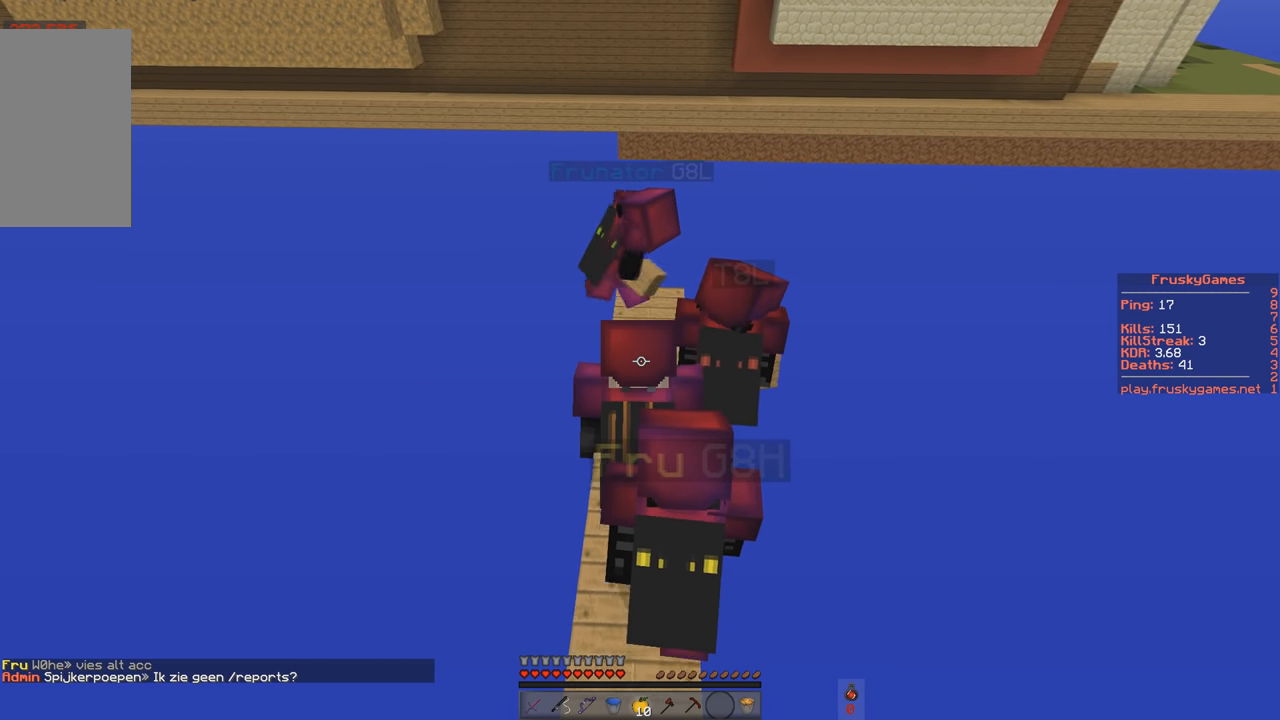
{"keys": ["w"], "events": []}
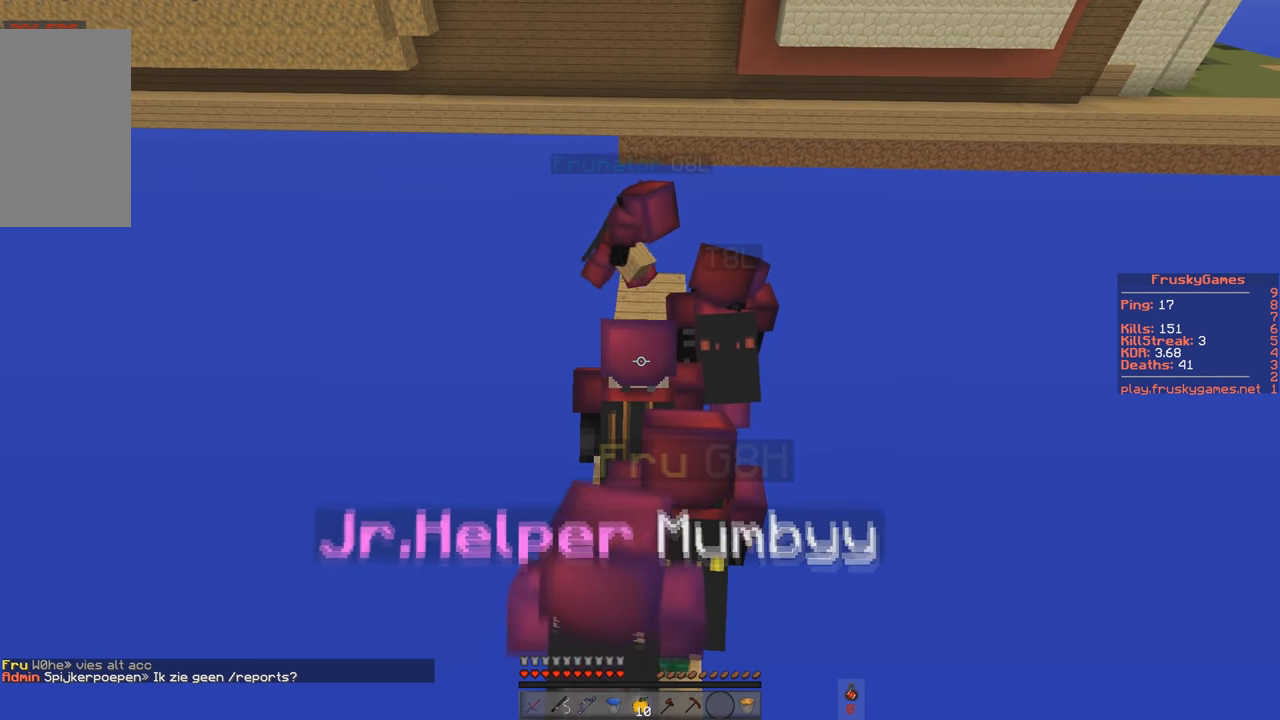
{"keys": ["w"], "events": []}
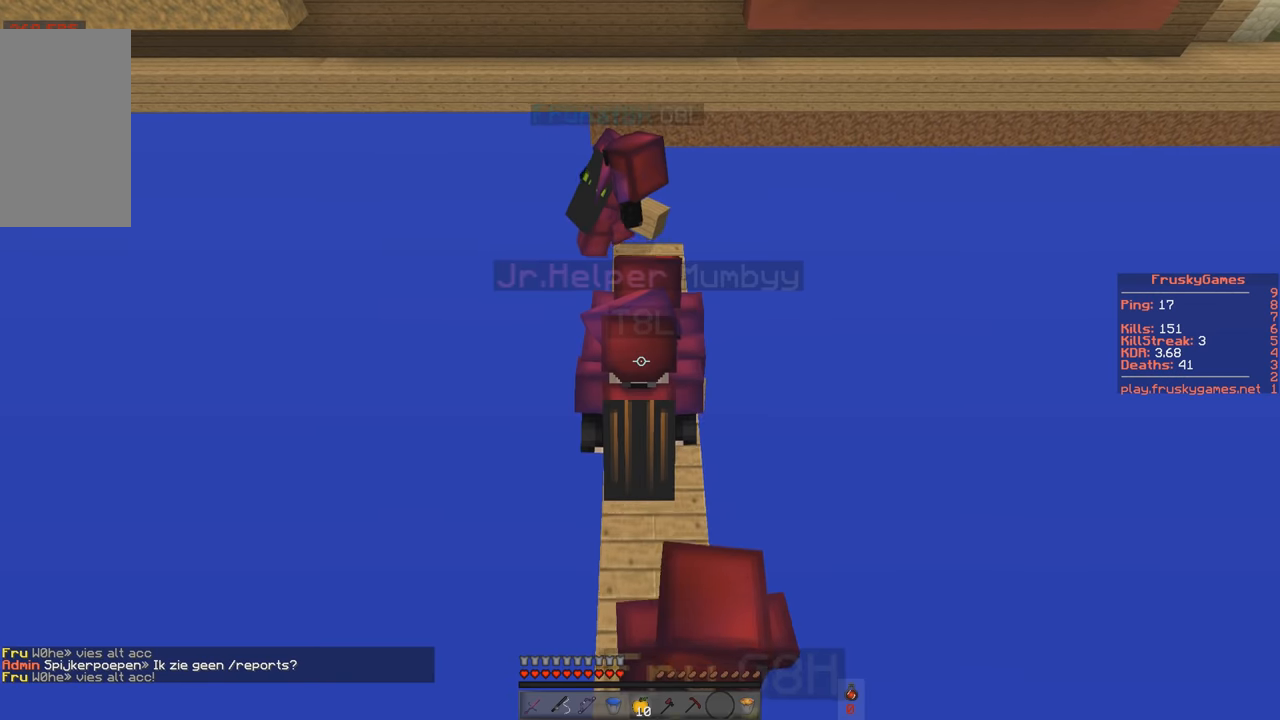
{"keys": ["s", "w"], "events": [[134, "s", "down"]]}
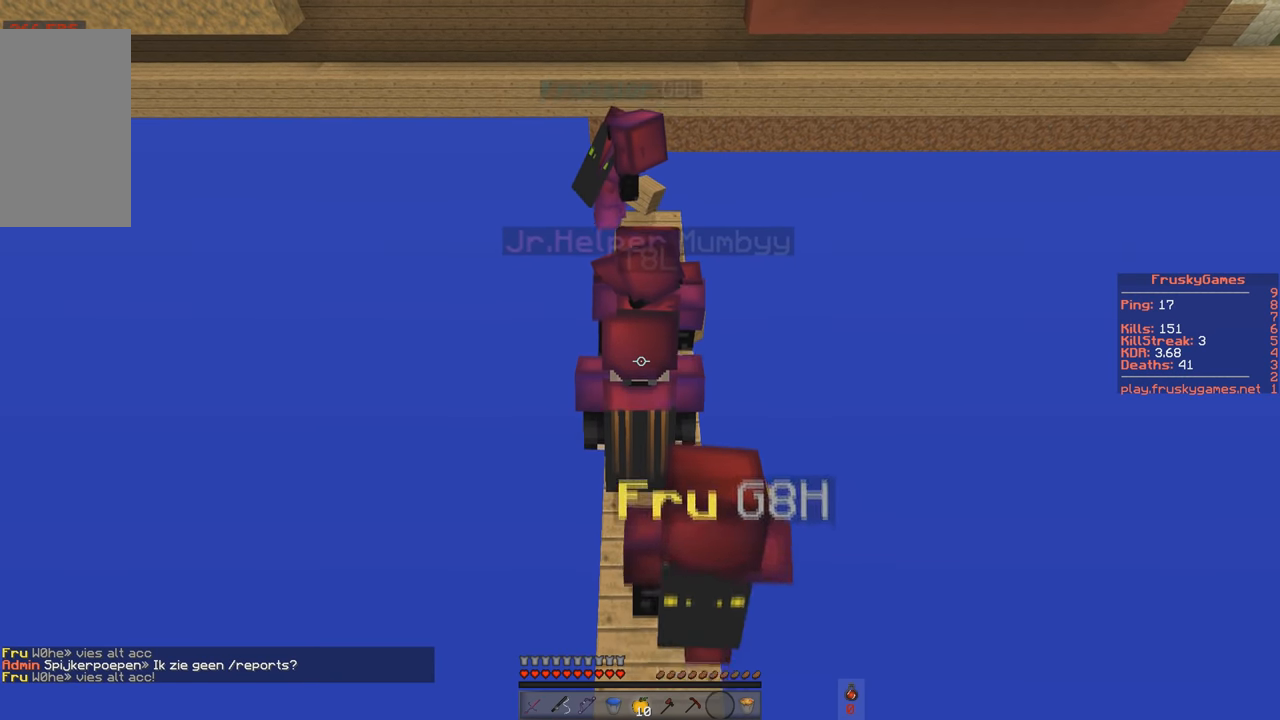
{"keys": ["w"], "events": [[66, "s", "up"]]}
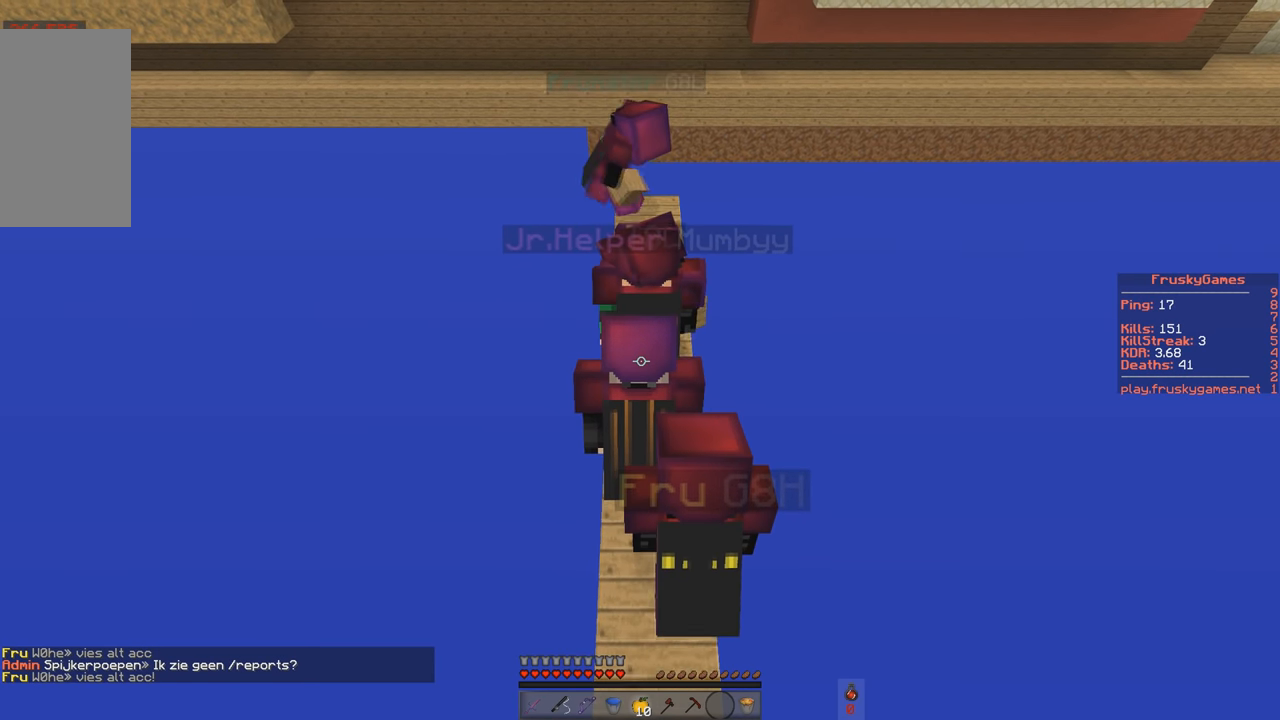
{"keys": ["w"], "events": []}
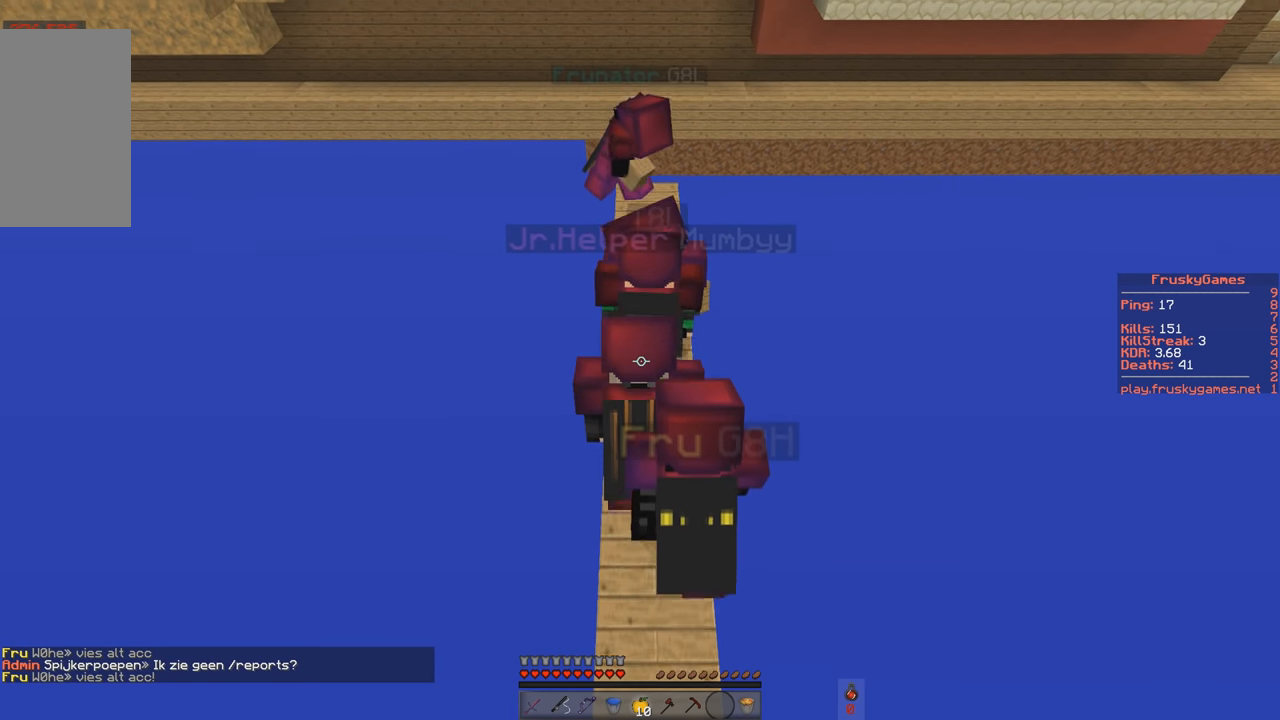
{"keys": ["w"], "events": []}
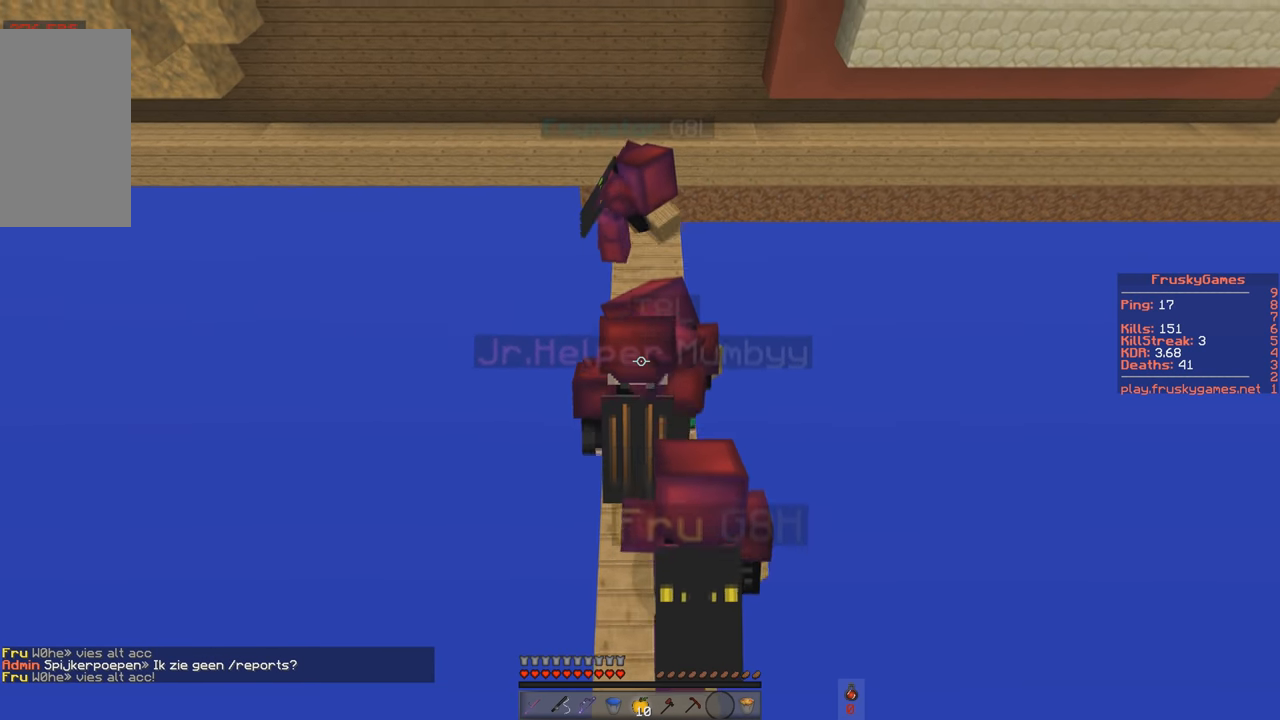
{"keys": ["w"], "events": [[300, "w", "up"], [417, "w", "down"]]}
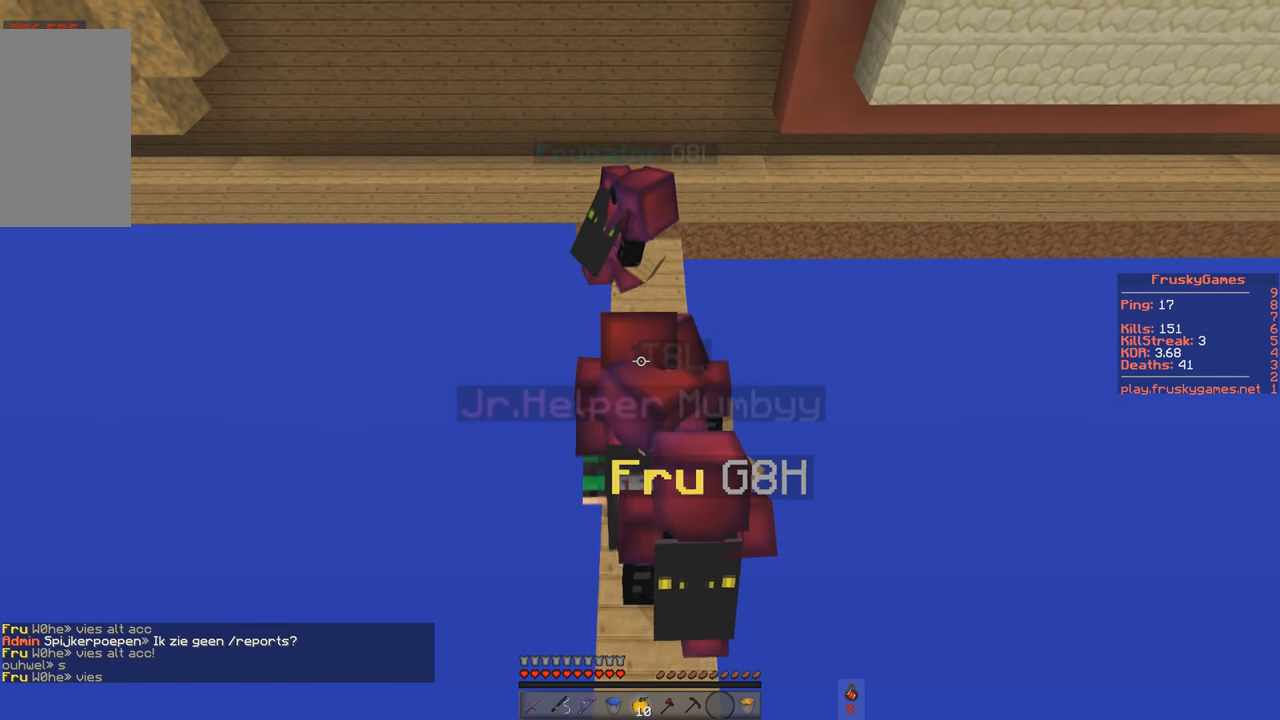
{"keys": ["w"], "events": [[200, "w", "up"], [467, "w", "down"]]}
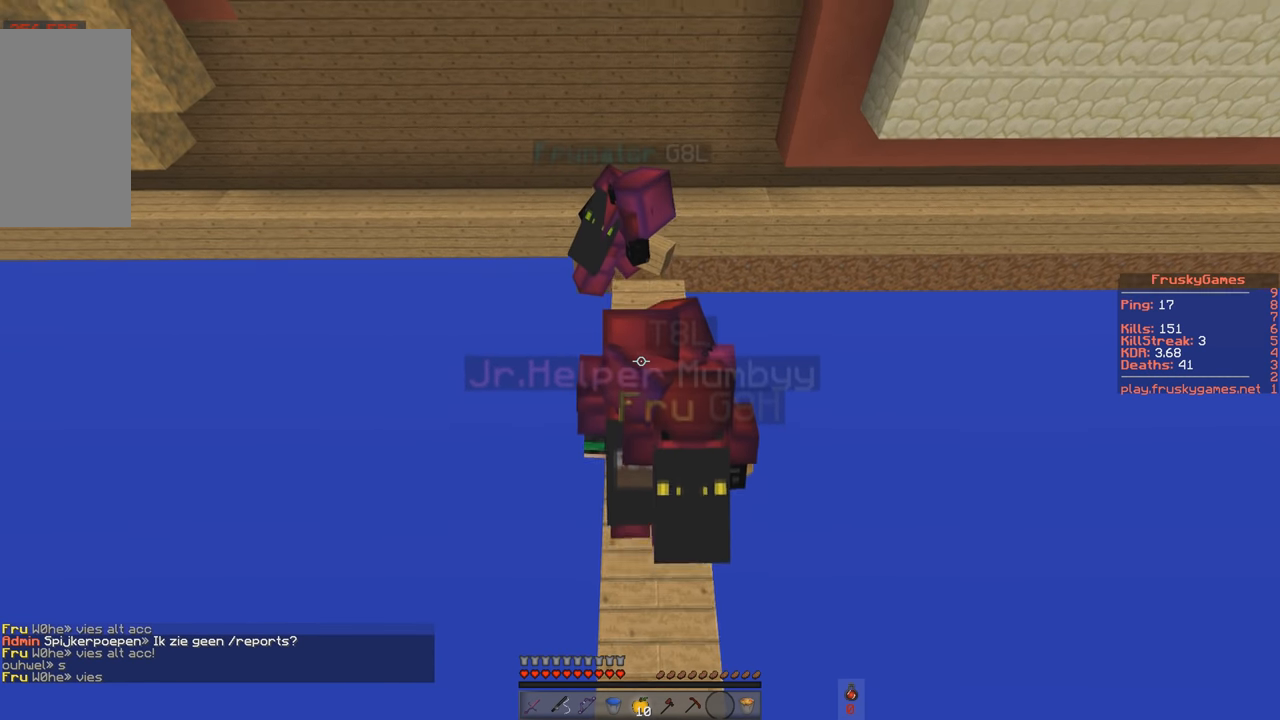
{"keys": ["w"], "events": []}
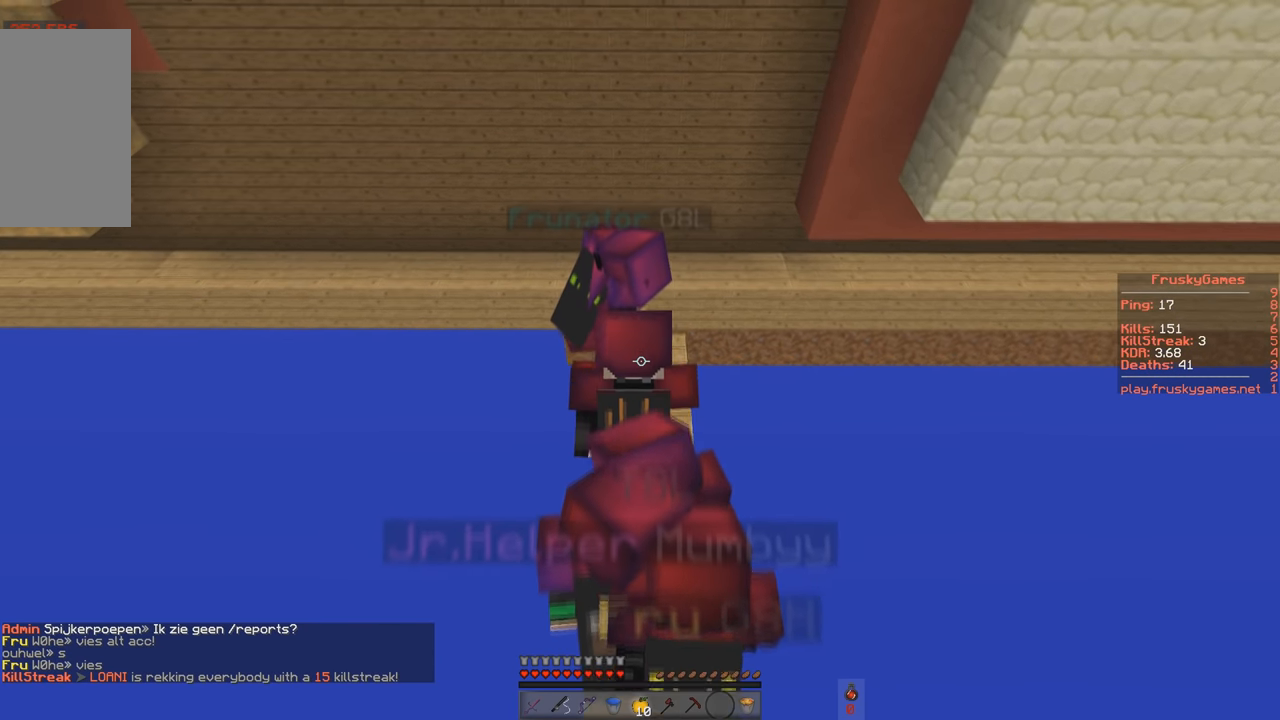
{"keys": [], "events": [[250, "w", "up"]]}
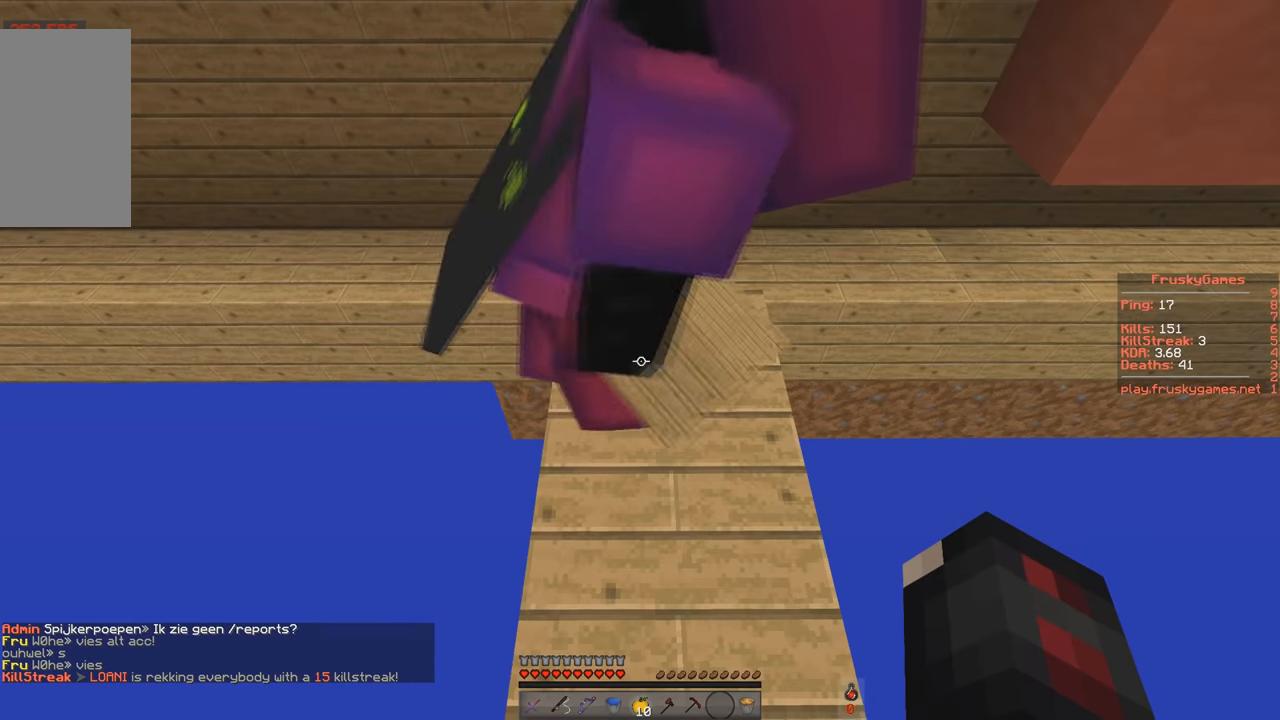
{"keys": [], "events": []}
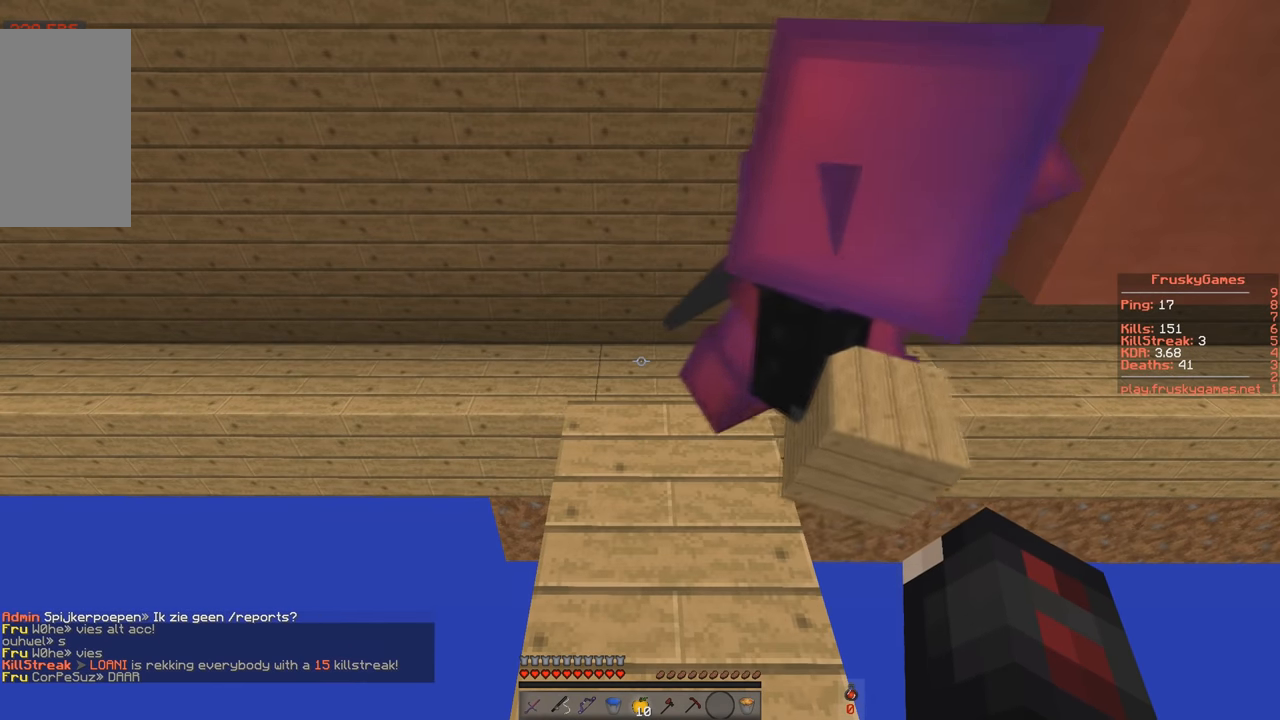
{"keys": ["w"], "events": [[116, "w", "down"]]}
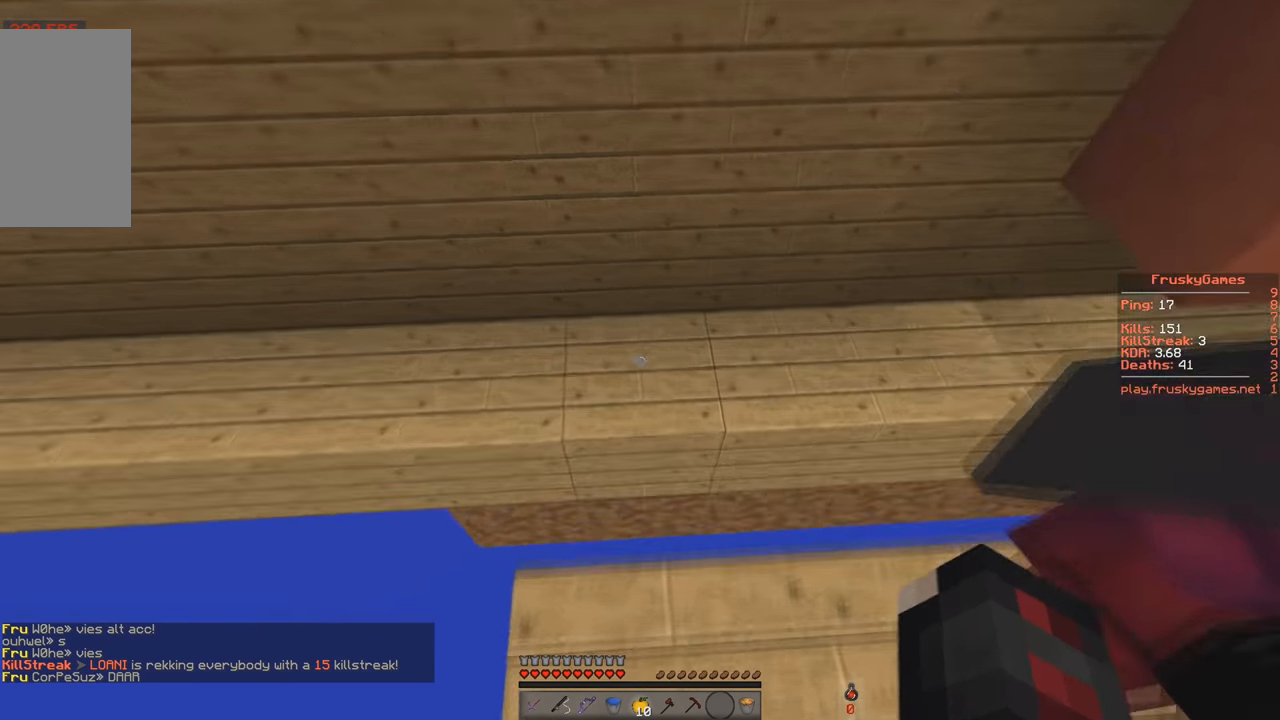
{"keys": ["s"], "events": [[150, "w", "up"], [317, "s", "down"]]}
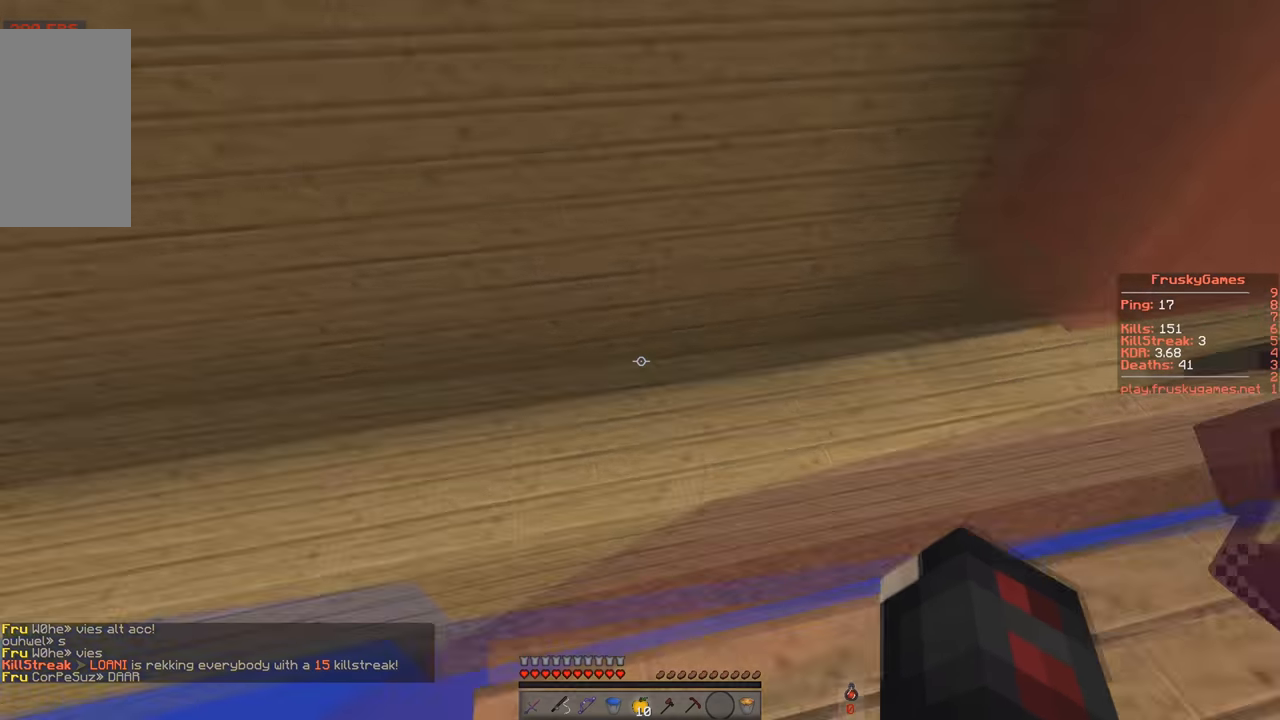
{"keys": ["w"], "events": [[134, "s", "up"], [334, "w", "down"]]}
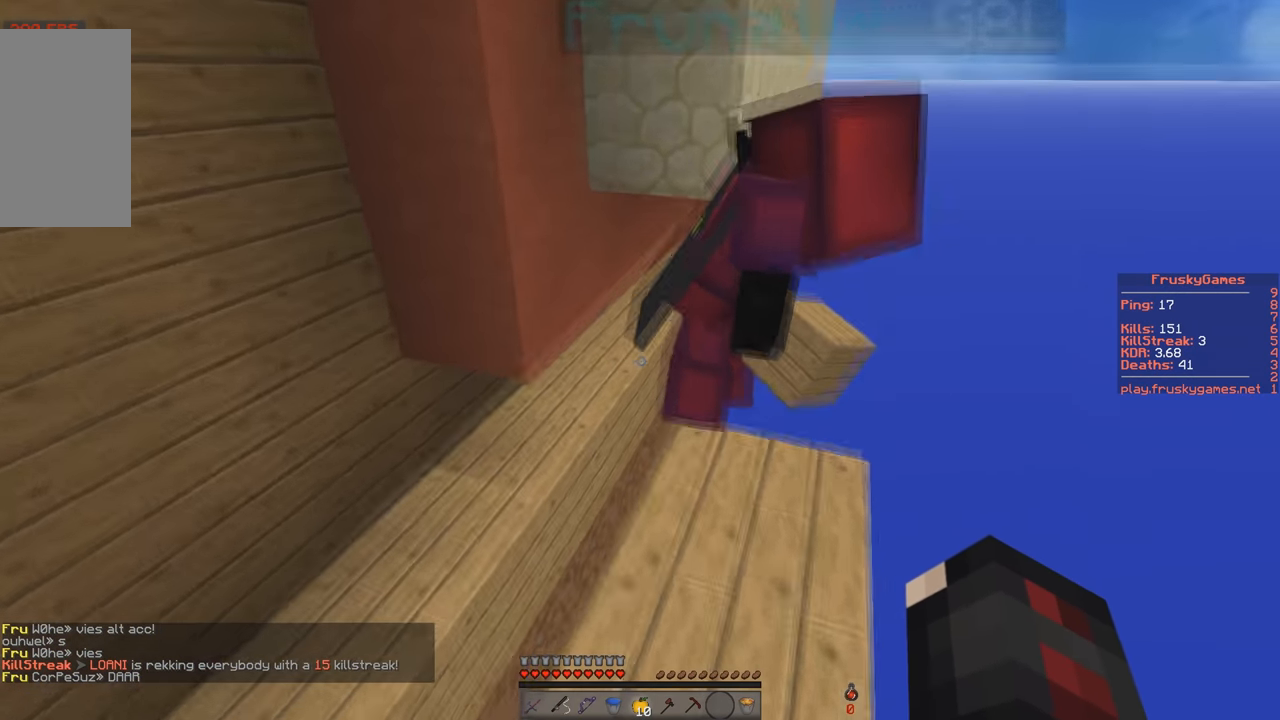
{"keys": ["w"], "events": []}
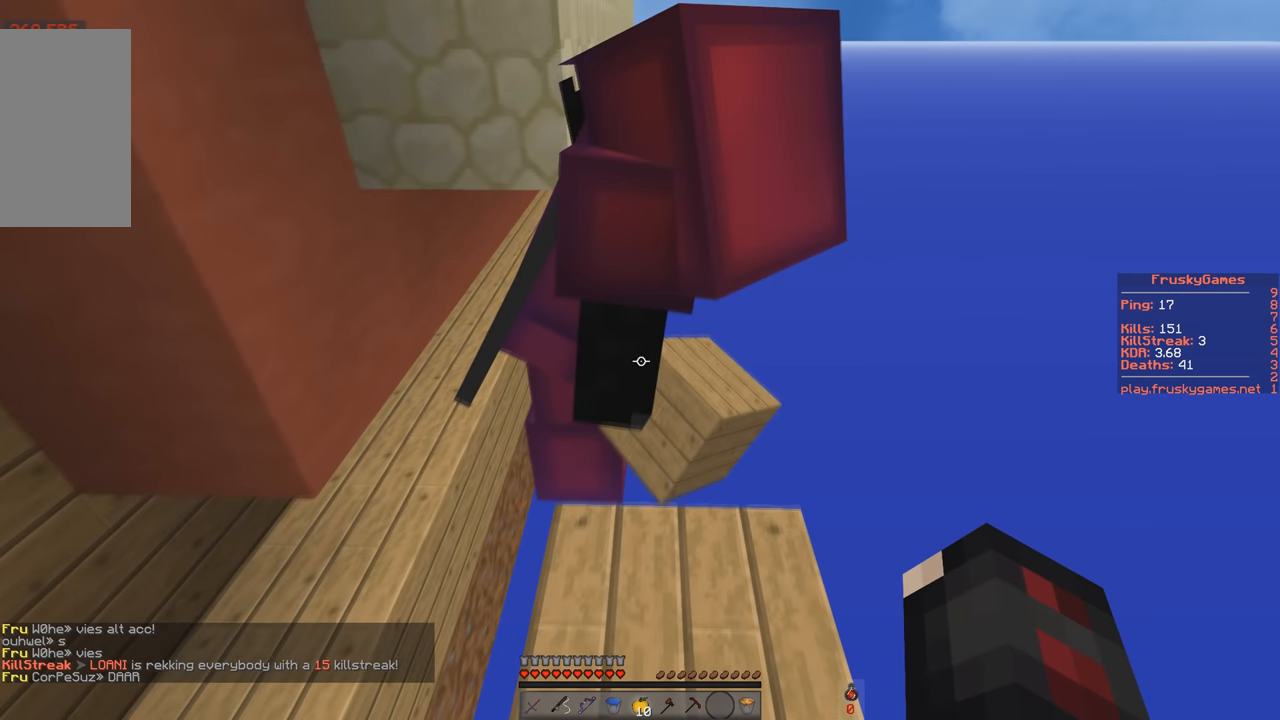
{"keys": ["w"], "events": [[84, "d", "down"], [317, "d", "up"]]}
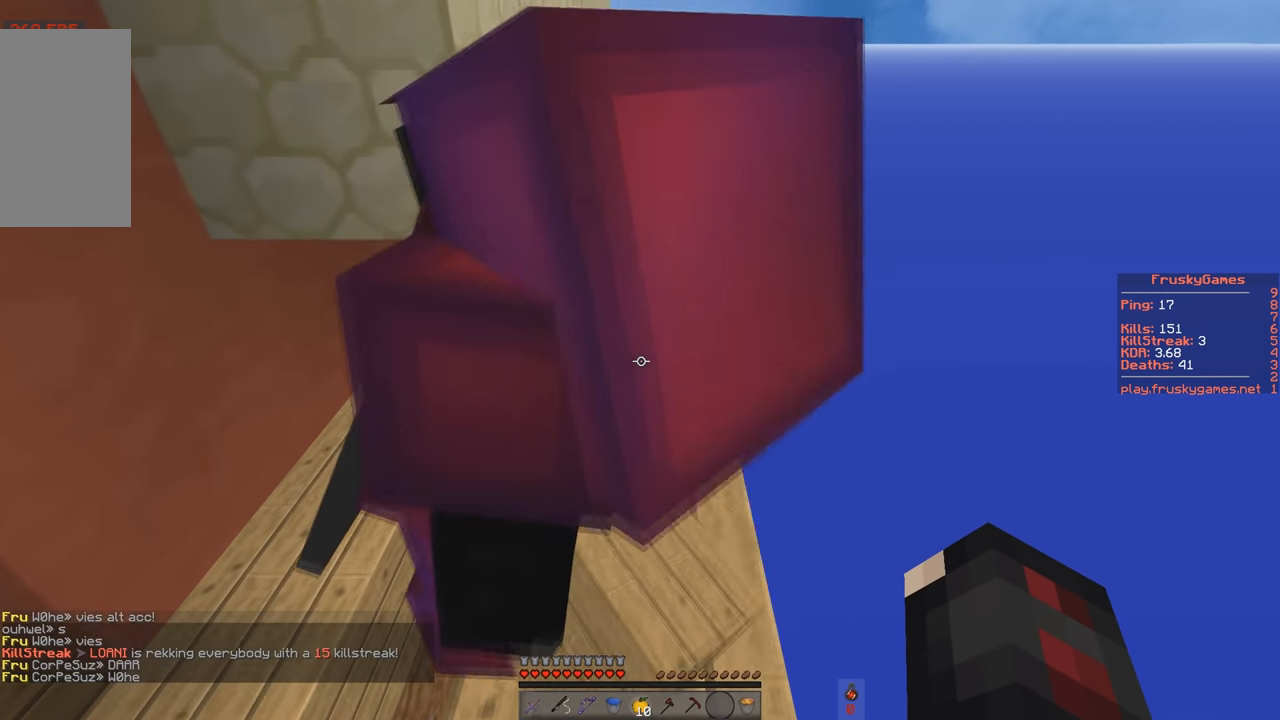
{"keys": [], "events": [[183, "s", "down"], [183, "w", "up"], [433, "s", "up"]]}
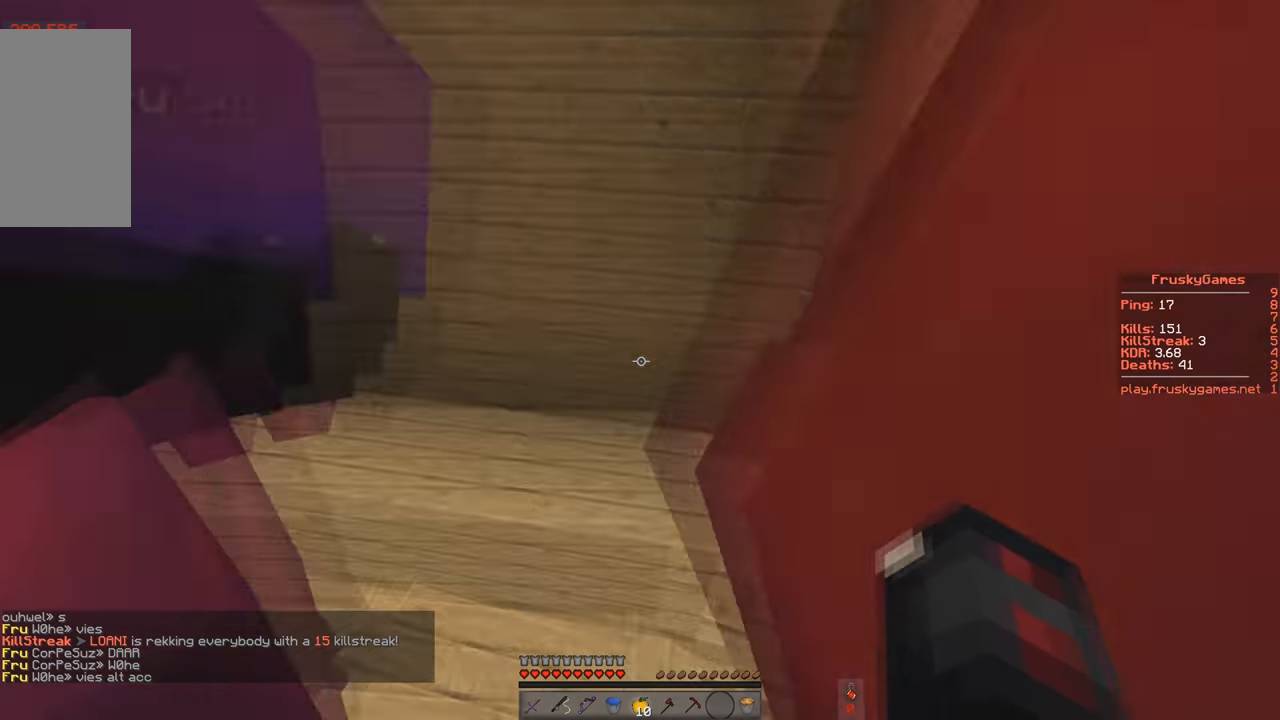
{"keys": ["a", "w"], "events": [[134, "w", "down"], [284, "a", "down"], [334, "w", "up"], [417, "w", "down"]]}
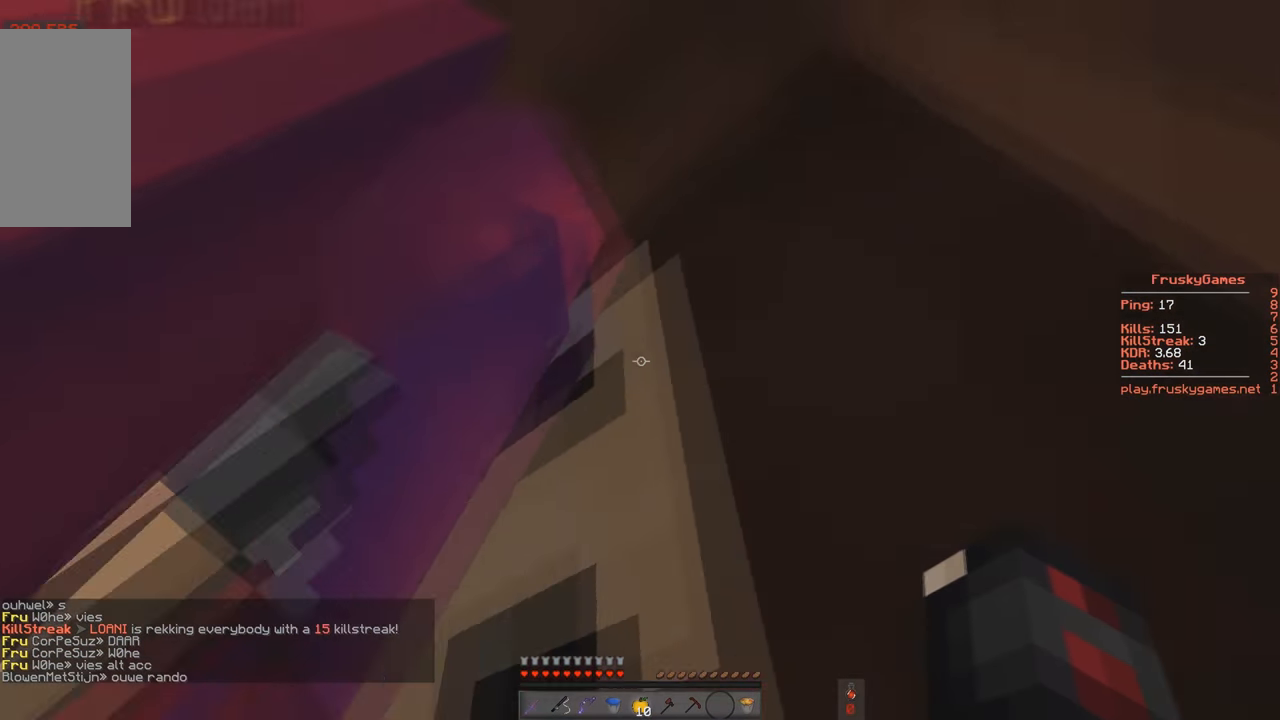
{"keys": ["a", "w"]}
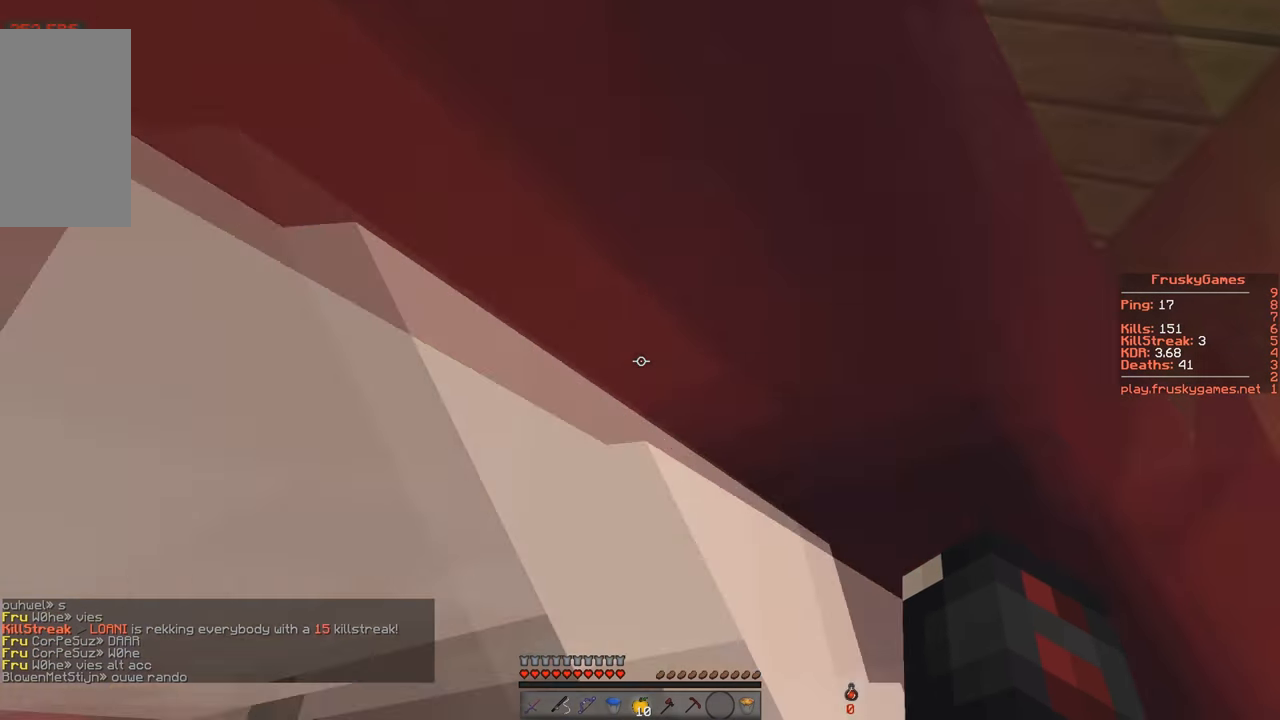
{"keys": ["a", "s"], "events": [[117, "w", "up"], [234, "s", "down"]]}
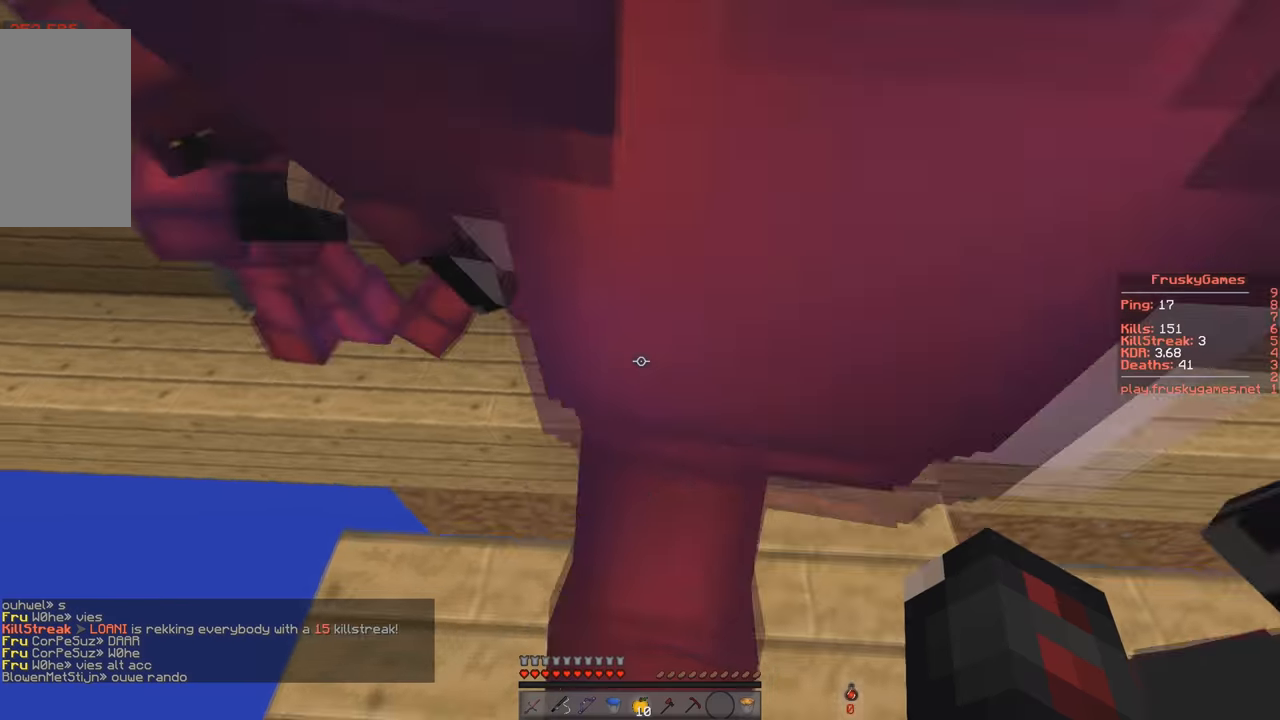
{"keys": ["w"], "events": [[183, "s", "up"], [233, "a", "up"], [483, "w", "down"]]}
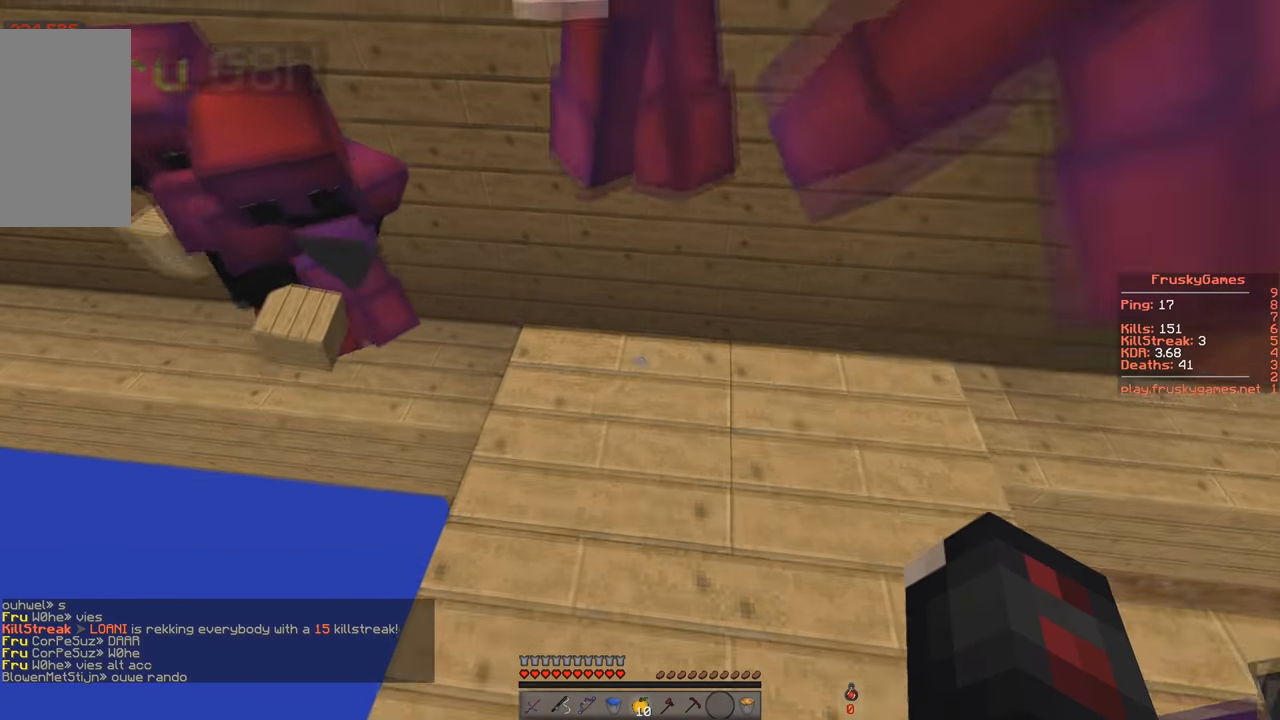
{"keys": ["w"], "events": []}